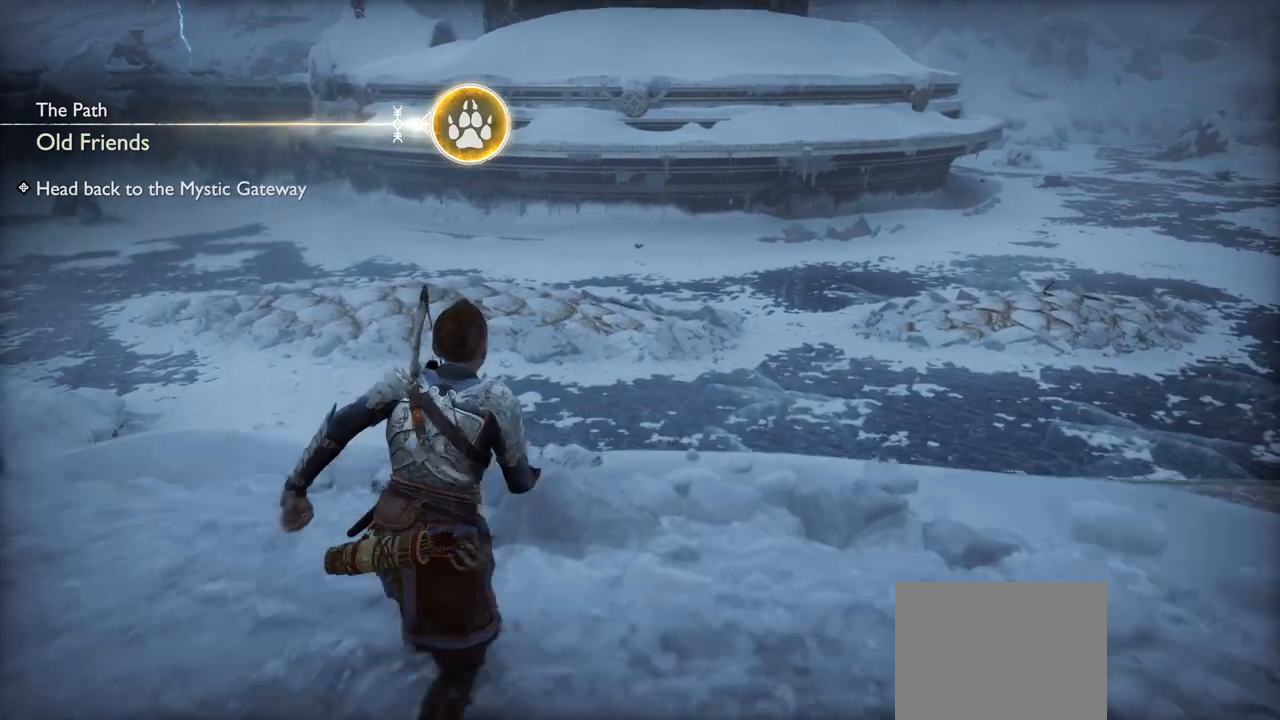
Gameplay with a controller (PlayStation layout); each line is a JSON object with the inputs held at the frame after it. "events" lists button and stick changes between this image and that frame as [ms after this image, input, new state], when the widget could be followed in between. Not read: L3 R3.
{"buttons": [], "left_stick": "center", "right_stick": "center", "events": []}
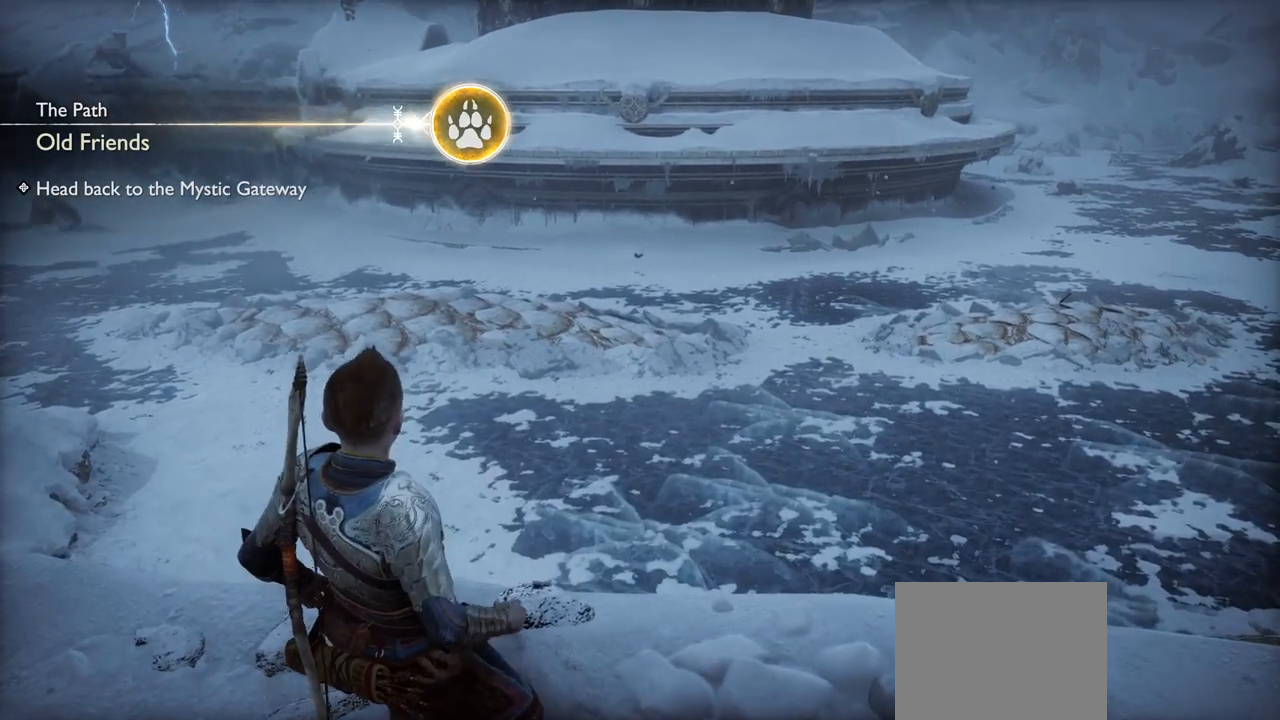
{"buttons": [], "left_stick": "center", "right_stick": "center", "events": []}
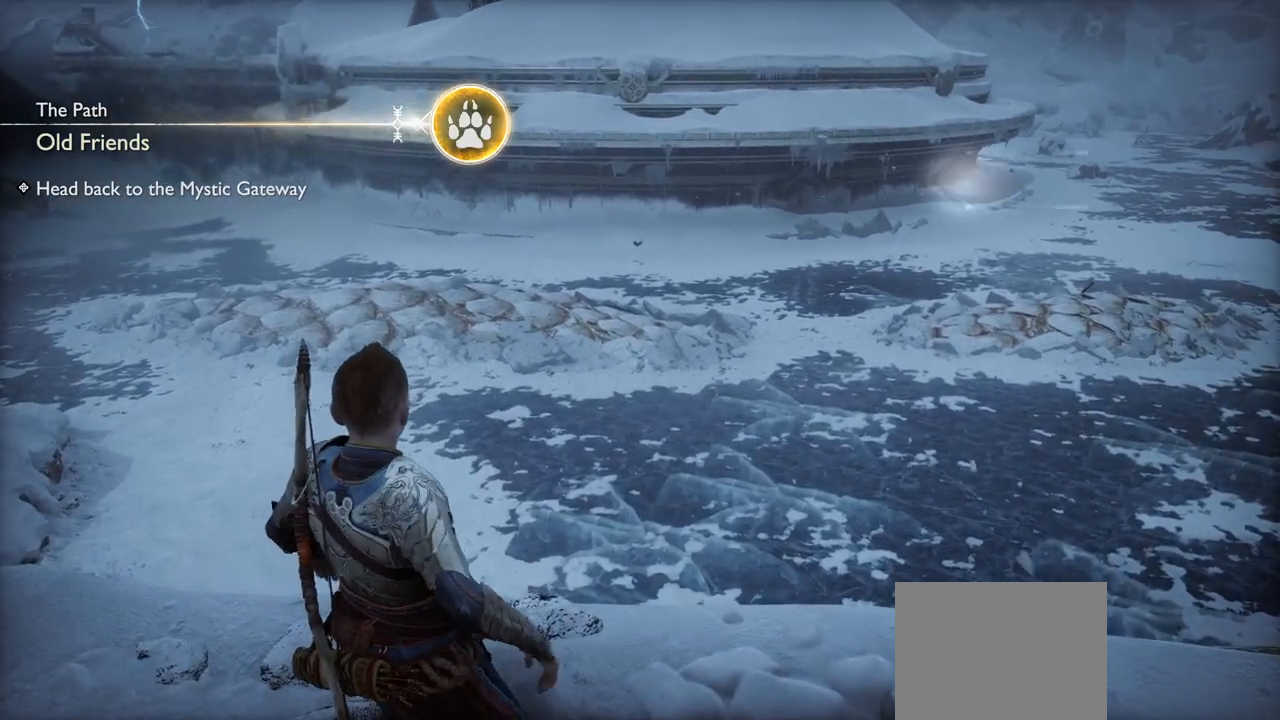
{"buttons": [], "left_stick": "center", "right_stick": "center", "events": []}
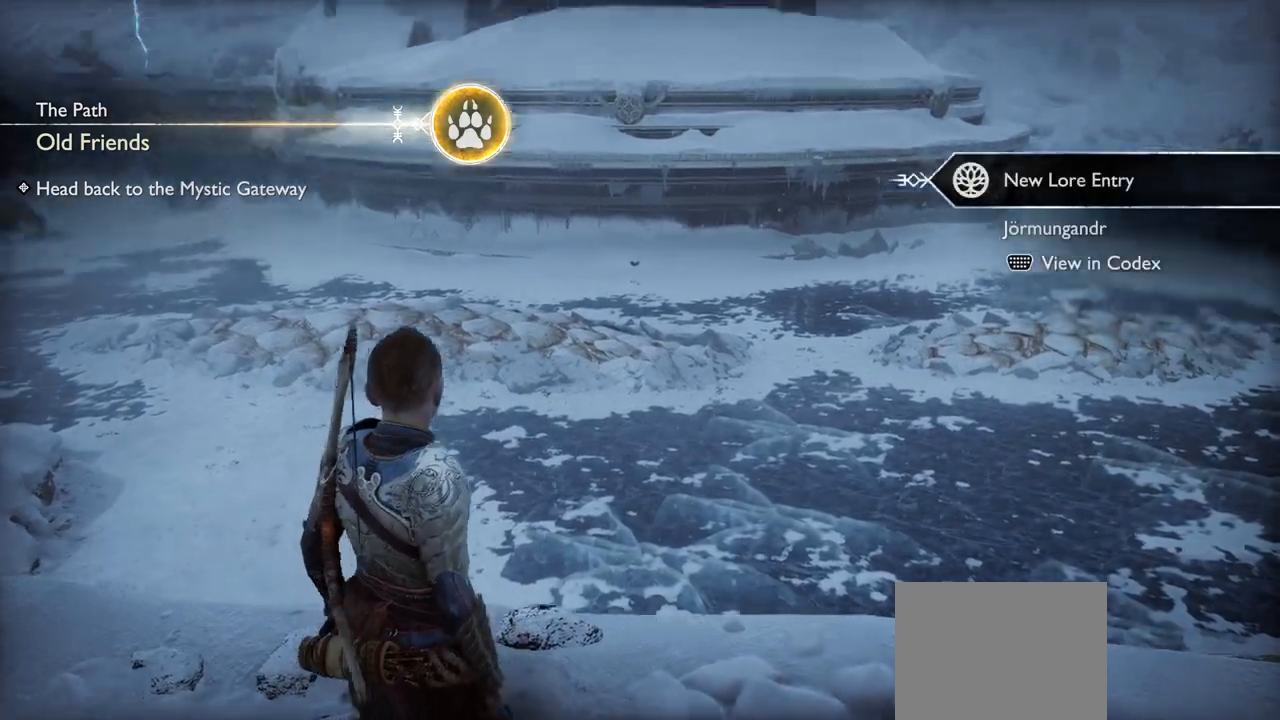
{"buttons": [], "left_stick": "center", "right_stick": "center", "events": []}
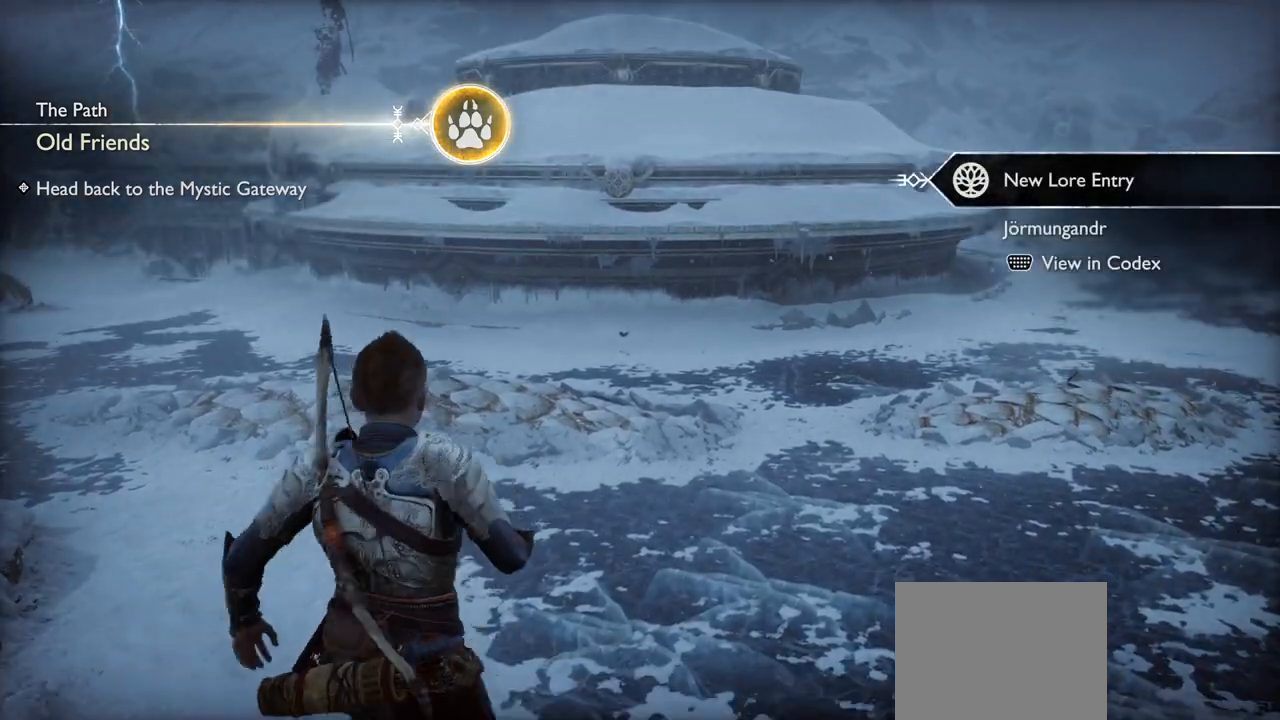
{"buttons": [], "left_stick": "center", "right_stick": "center"}
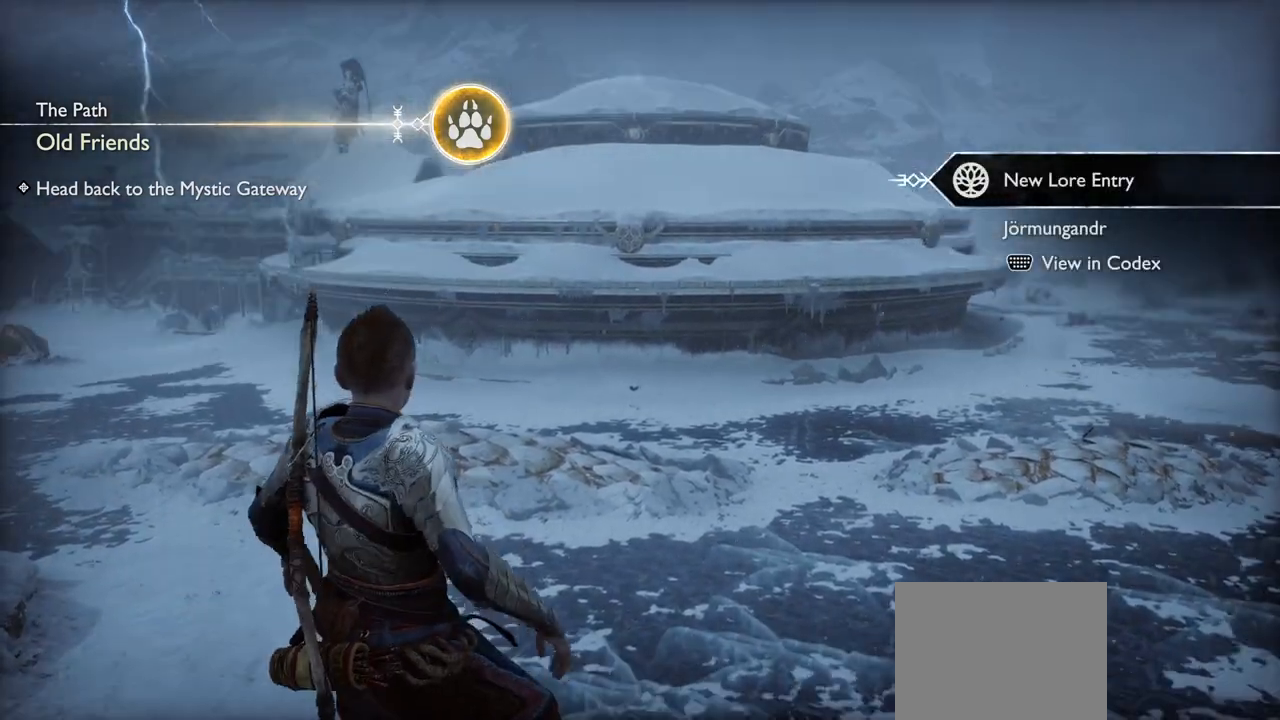
{"buttons": ["L2", "R2"], "left_stick": "center", "right_stick": "center", "events": [[67, "L2", "down"], [434, "R2", "down"]]}
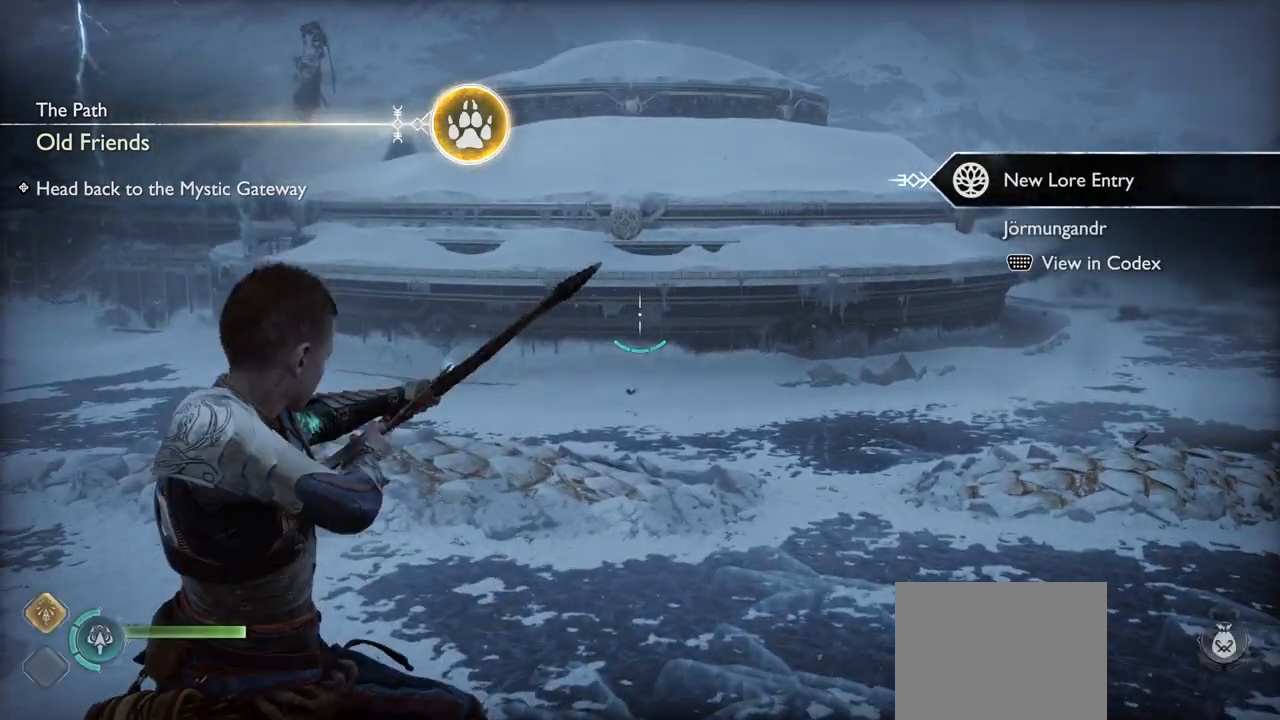
{"buttons": ["L2", "R2"], "left_stick": "center", "right_stick": "up-left", "events": [[301, "right_stick", "up-left"]]}
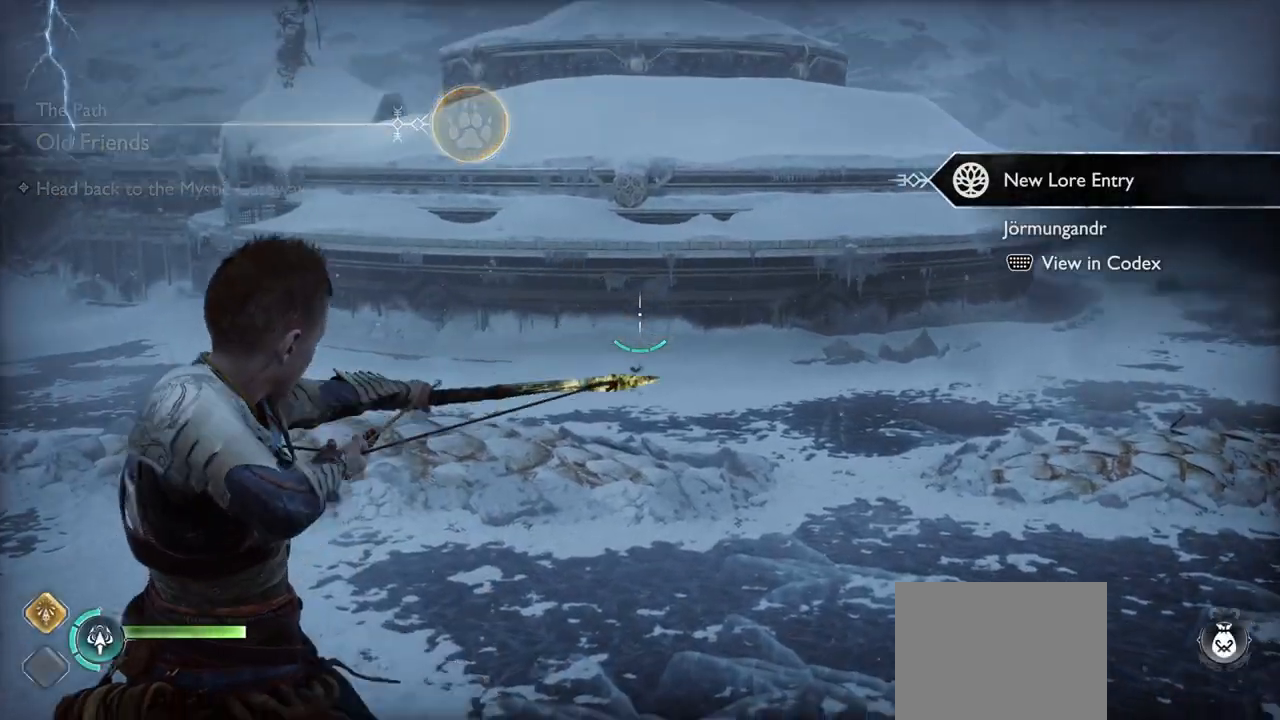
{"buttons": ["L2"], "left_stick": "center", "right_stick": "center", "events": [[67, "R2", "up"], [100, "right_stick", "center"]]}
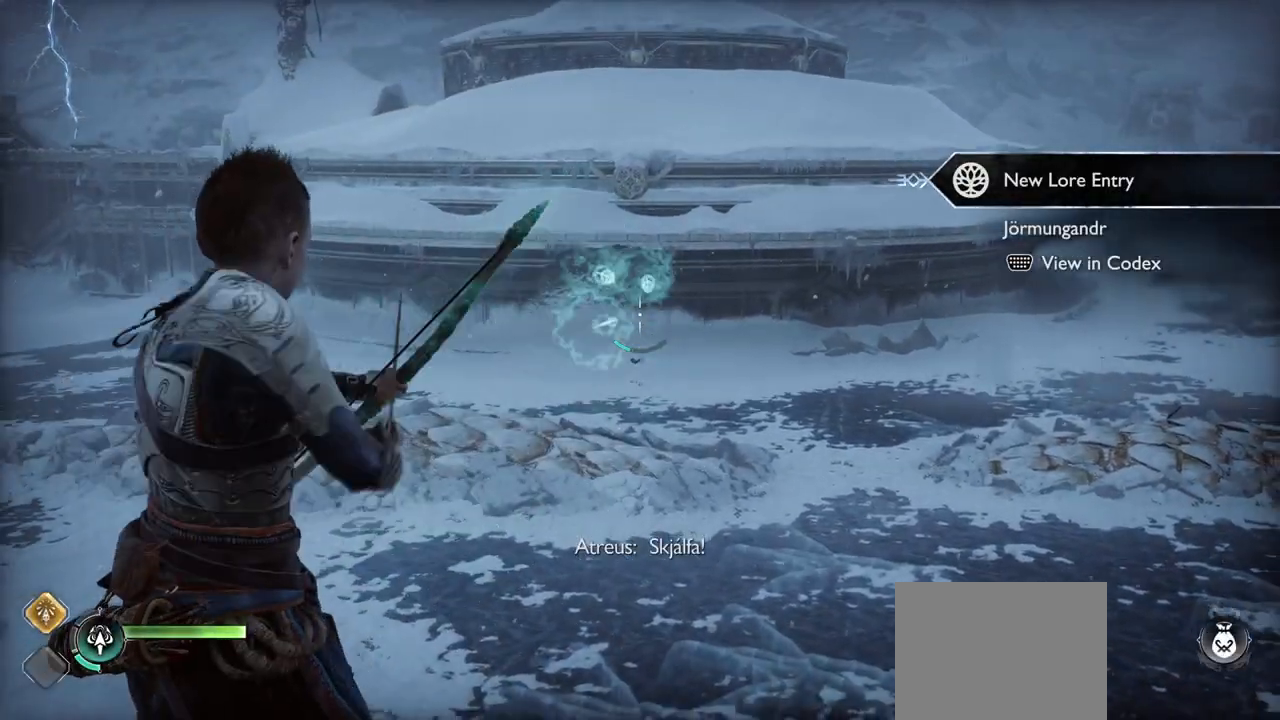
{"buttons": ["L2", "R1"], "left_stick": "center", "right_stick": "center", "events": [[201, "R1", "down"]]}
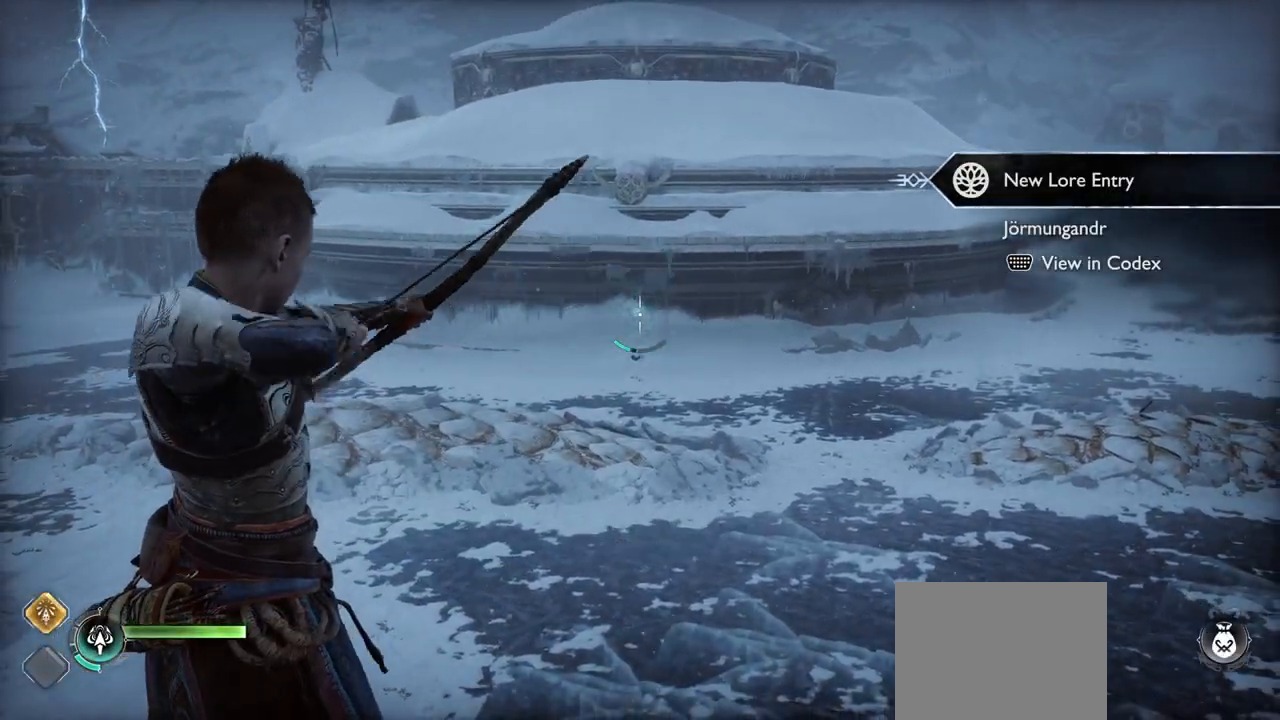
{"buttons": ["L2", "R1"], "left_stick": "center", "right_stick": "up-left", "events": [[384, "right_stick", "up-left"]]}
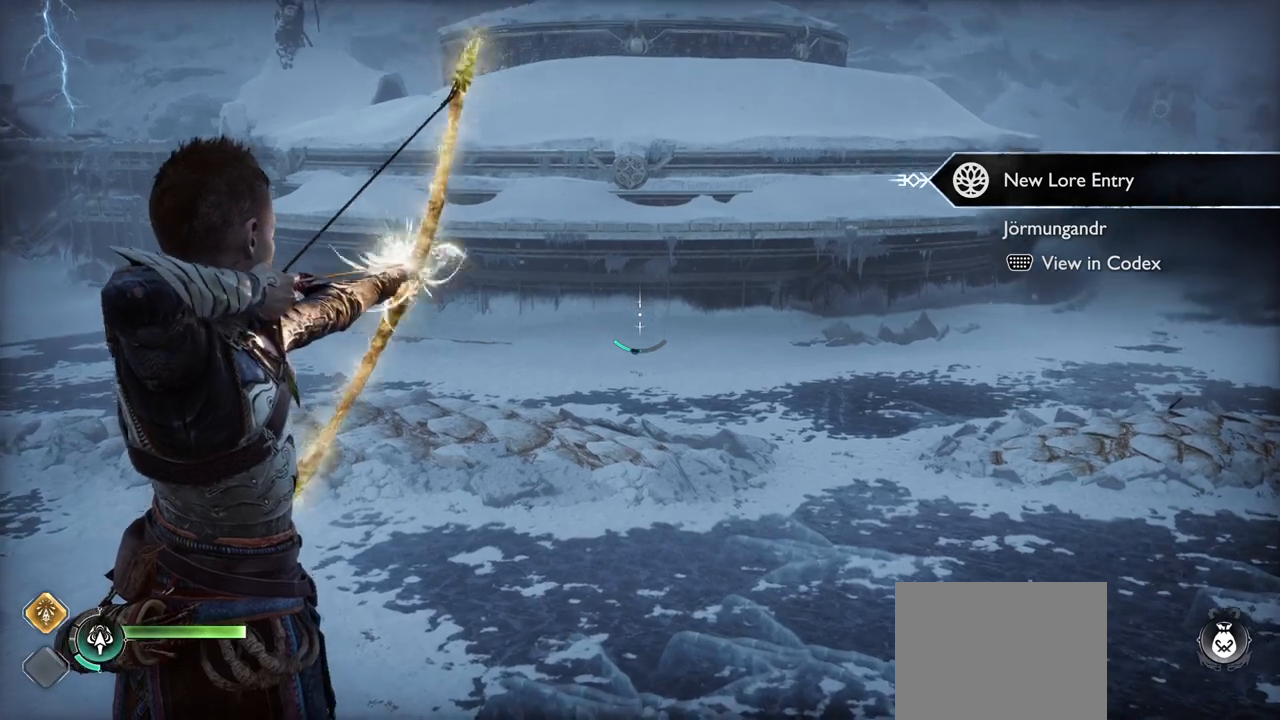
{"buttons": ["L2", "R1"], "left_stick": "center", "right_stick": "center"}
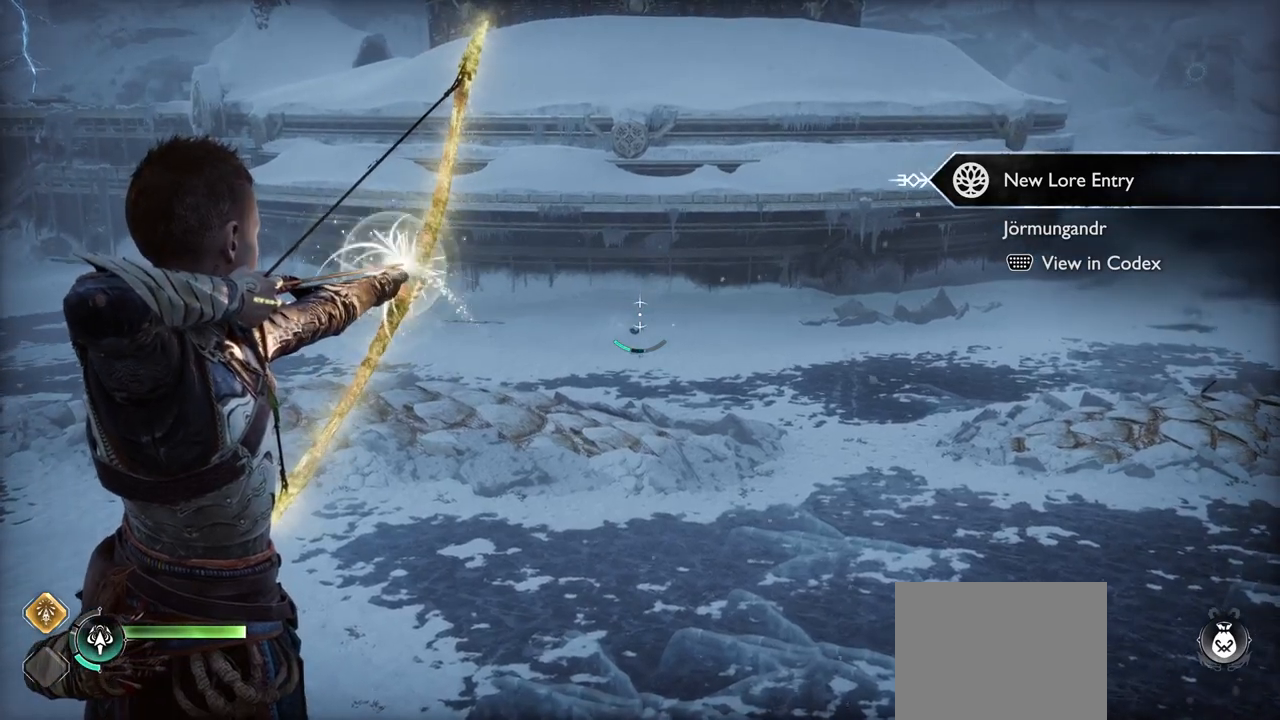
{"buttons": ["L2", "R1"], "left_stick": "center", "right_stick": "center", "events": [[150, "right_stick", "up-left"], [350, "right_stick", "center"]]}
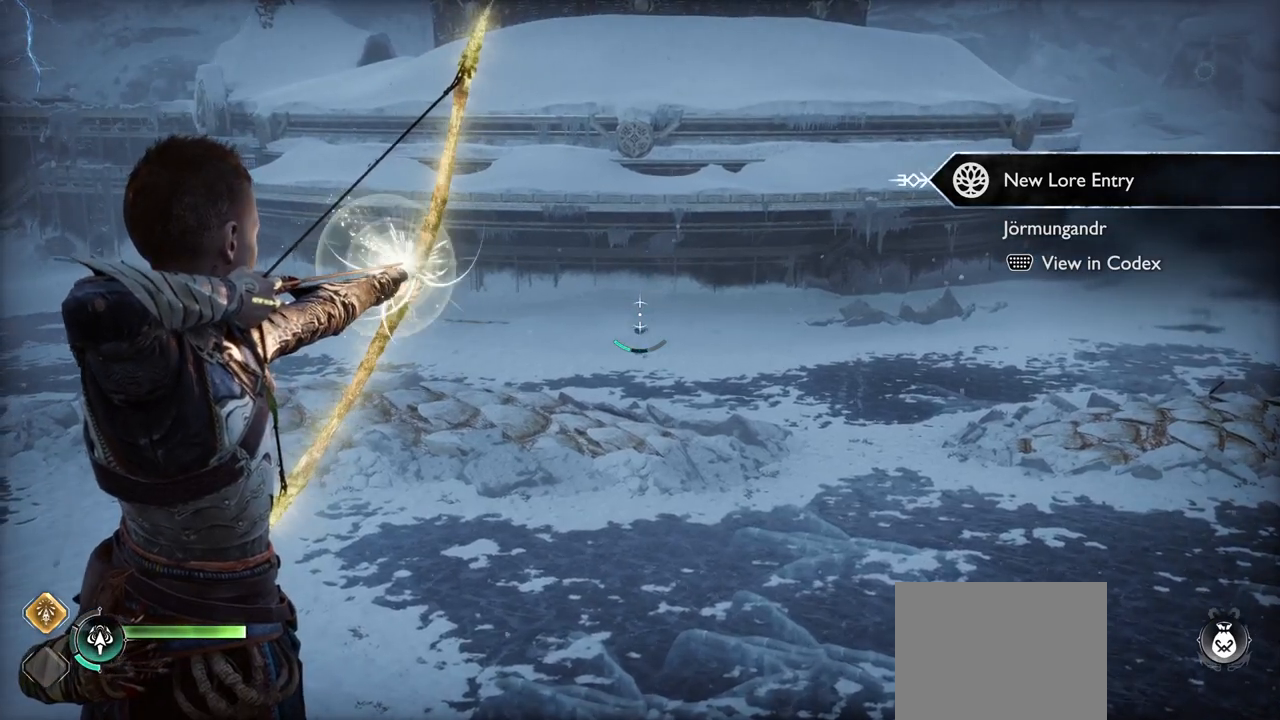
{"buttons": ["L2", "R1"], "left_stick": "center", "right_stick": "center", "events": [[217, "right_stick", "up-left"], [384, "right_stick", "center"]]}
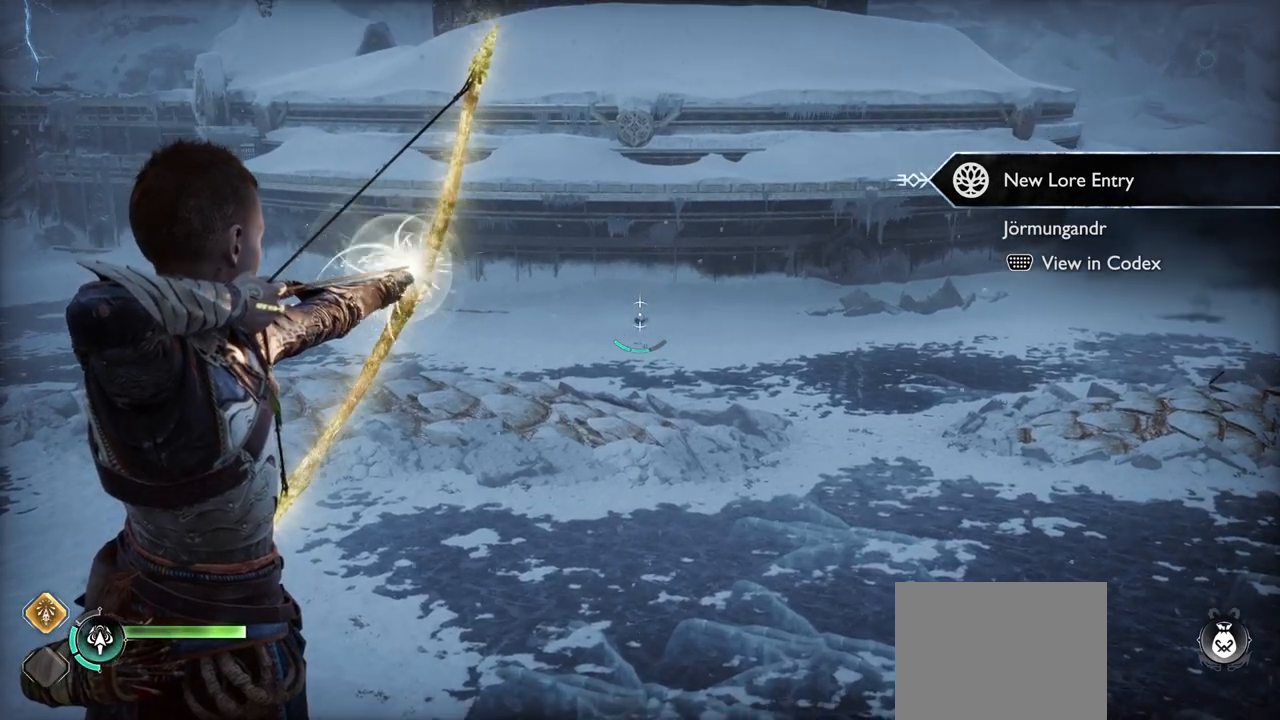
{"buttons": ["L2"], "left_stick": "center", "right_stick": "center", "events": [[100, "right_stick", "up-left"], [150, "right_stick", "center"], [317, "R1", "up"]]}
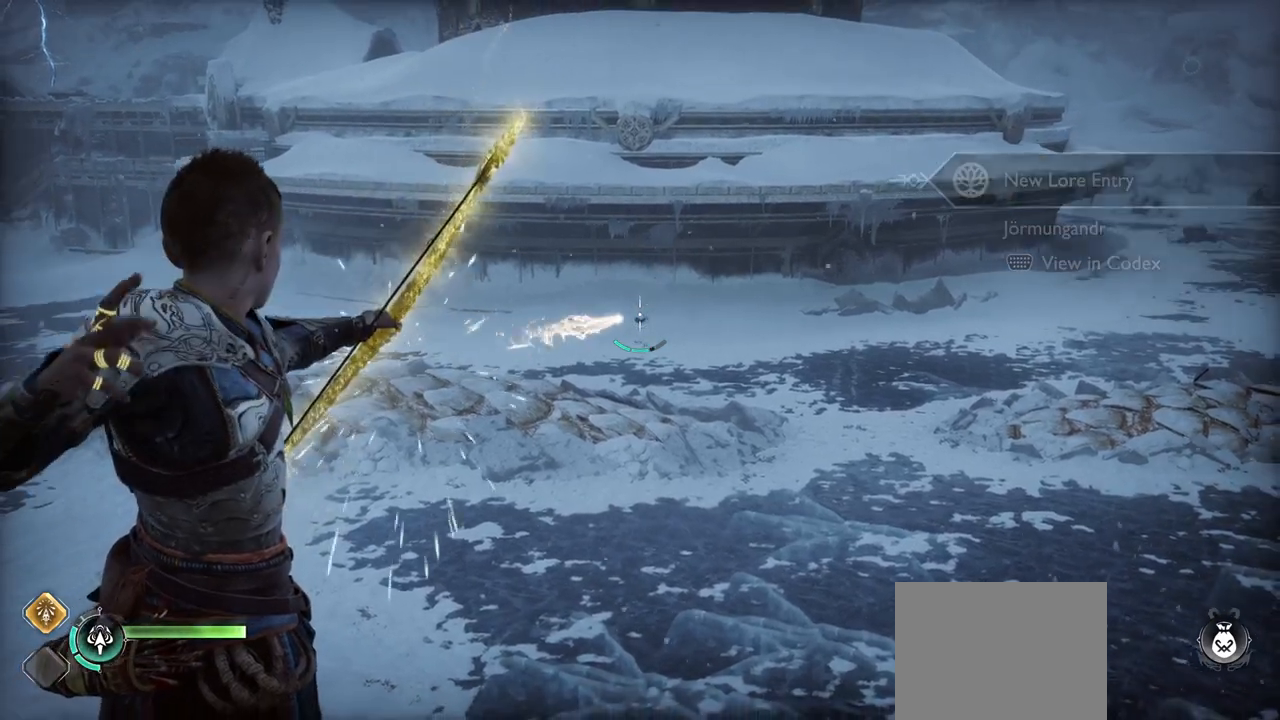
{"buttons": ["L2"], "left_stick": "center", "right_stick": "center", "events": []}
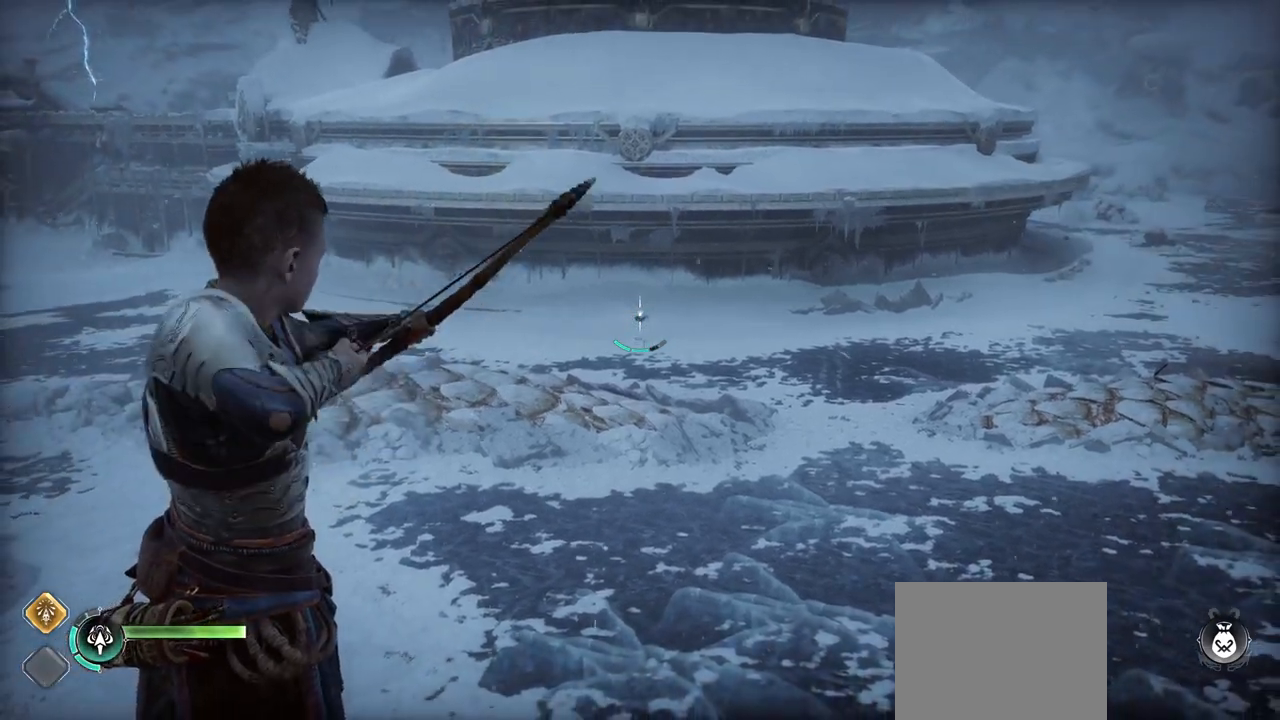
{"buttons": ["L2", "R1"], "left_stick": "center", "right_stick": "center", "events": [[250, "R1", "down"]]}
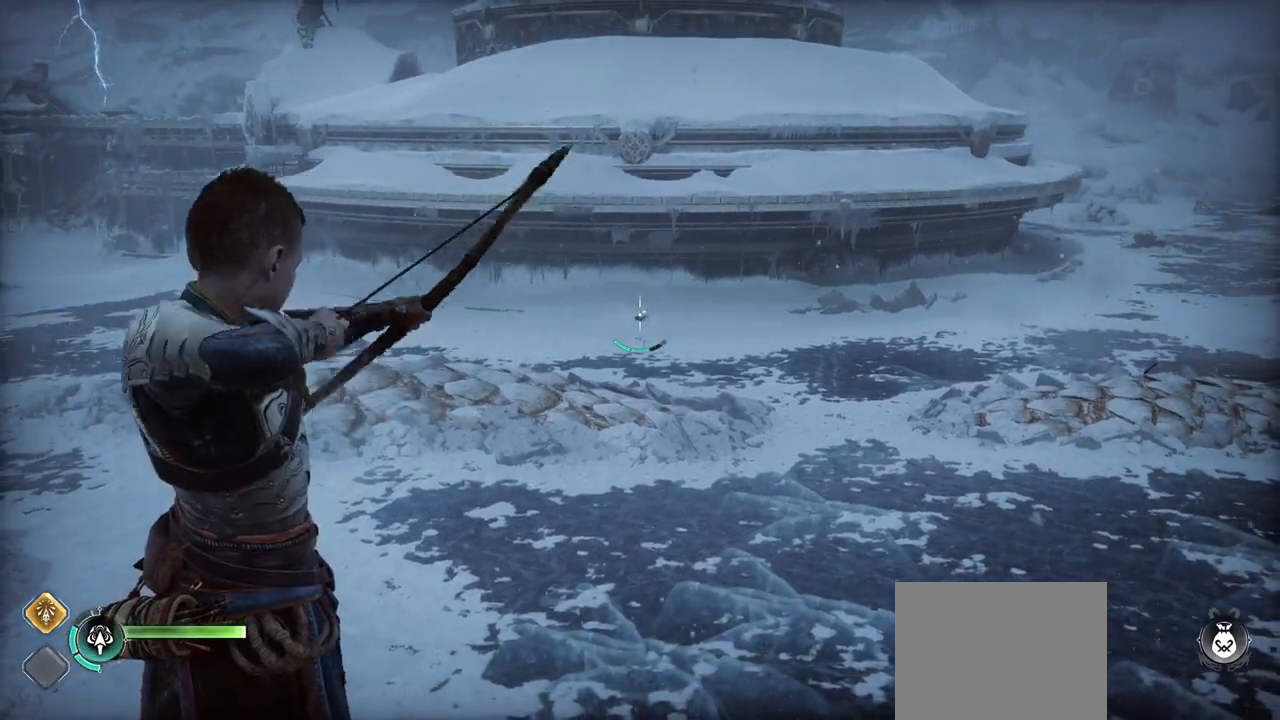
{"buttons": ["L2", "R1"], "left_stick": "center", "right_stick": "center"}
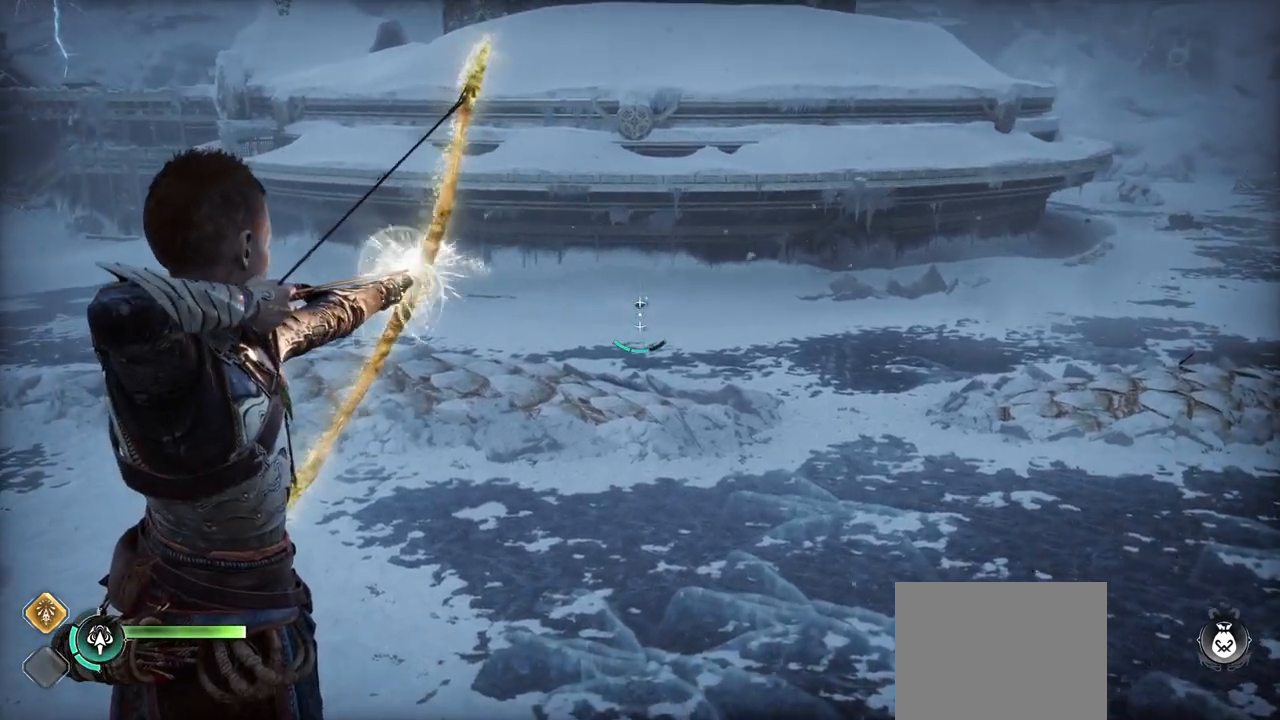
{"buttons": ["L2", "R1"], "left_stick": "center", "right_stick": "center", "events": [[150, "right_stick", "up-left"], [267, "right_stick", "center"]]}
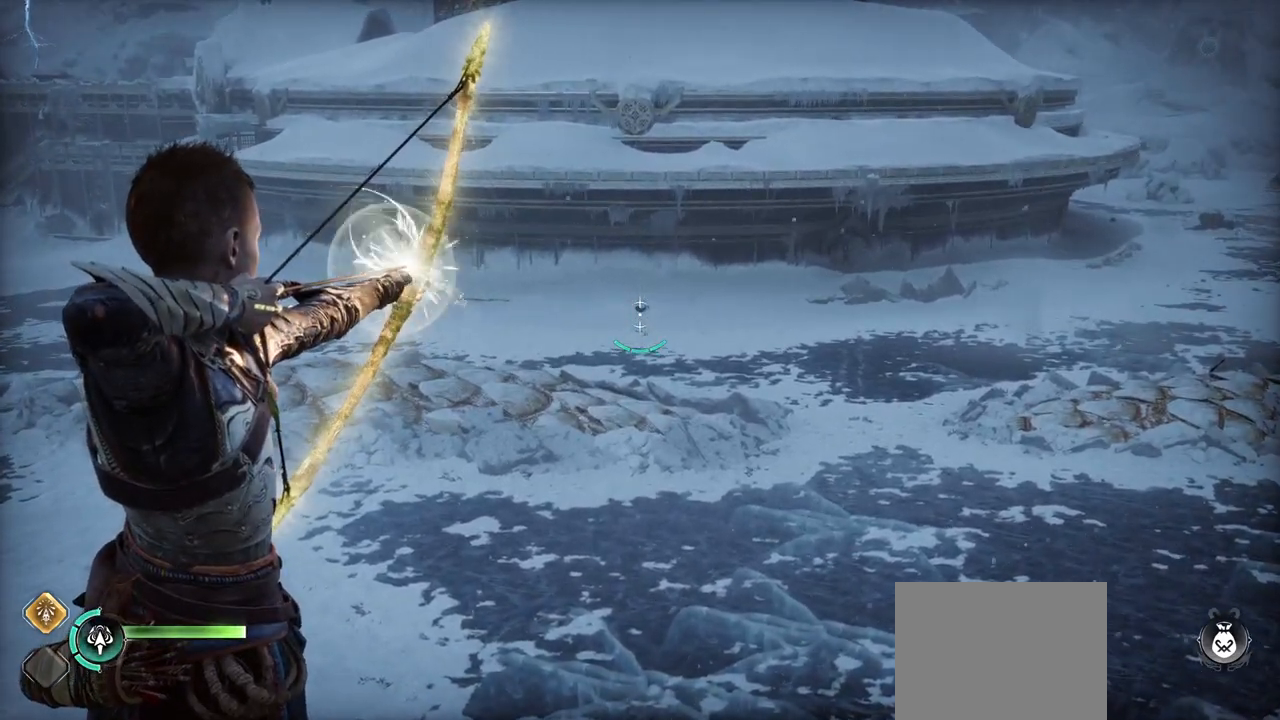
{"buttons": ["L2"], "left_stick": "center", "right_stick": "center", "events": [[234, "right_stick", "up-left"], [384, "right_stick", "center"], [451, "R1", "up"]]}
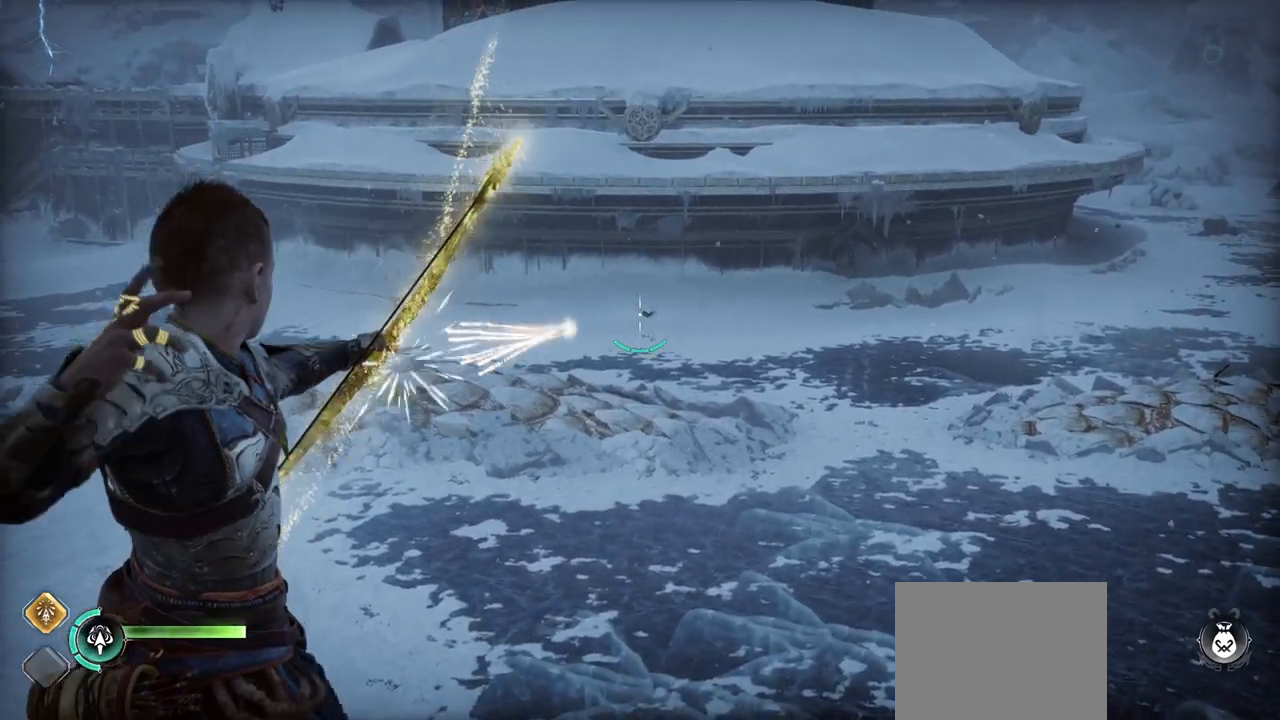
{"buttons": ["L2"], "left_stick": "center", "right_stick": "center", "events": []}
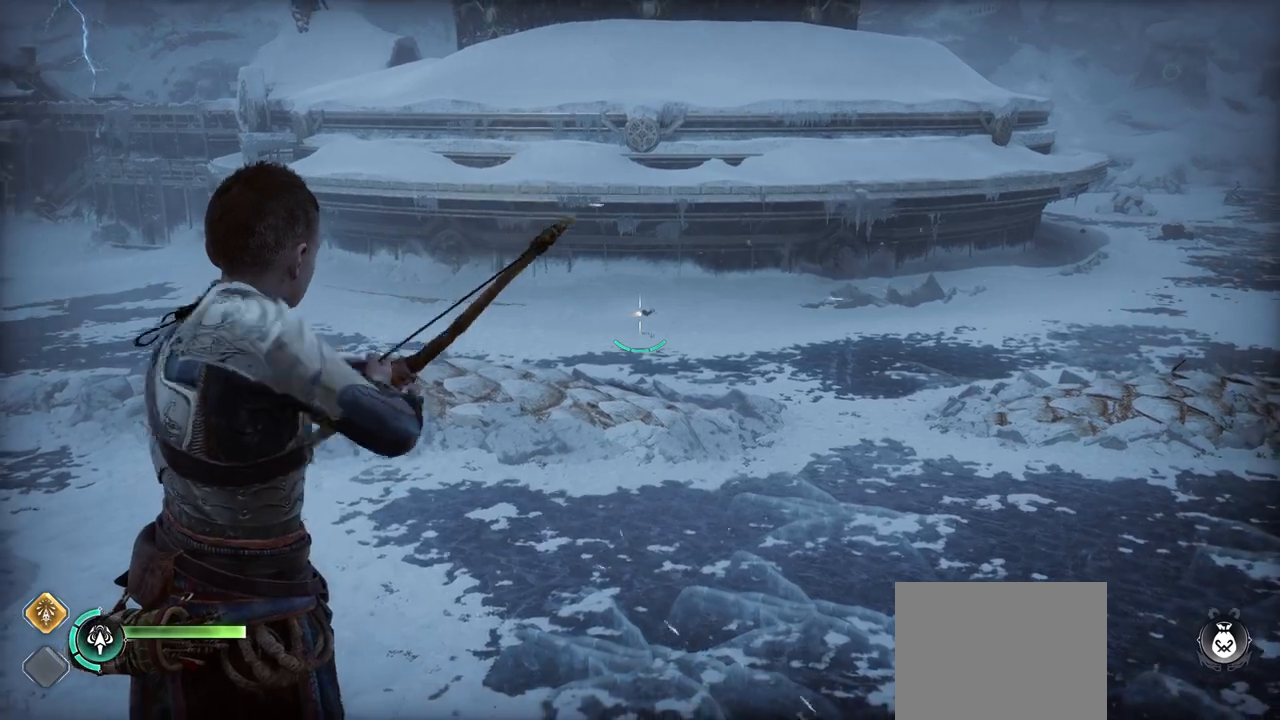
{"buttons": ["L2", "R1"], "left_stick": "center", "right_stick": "center", "events": [[334, "R1", "down"]]}